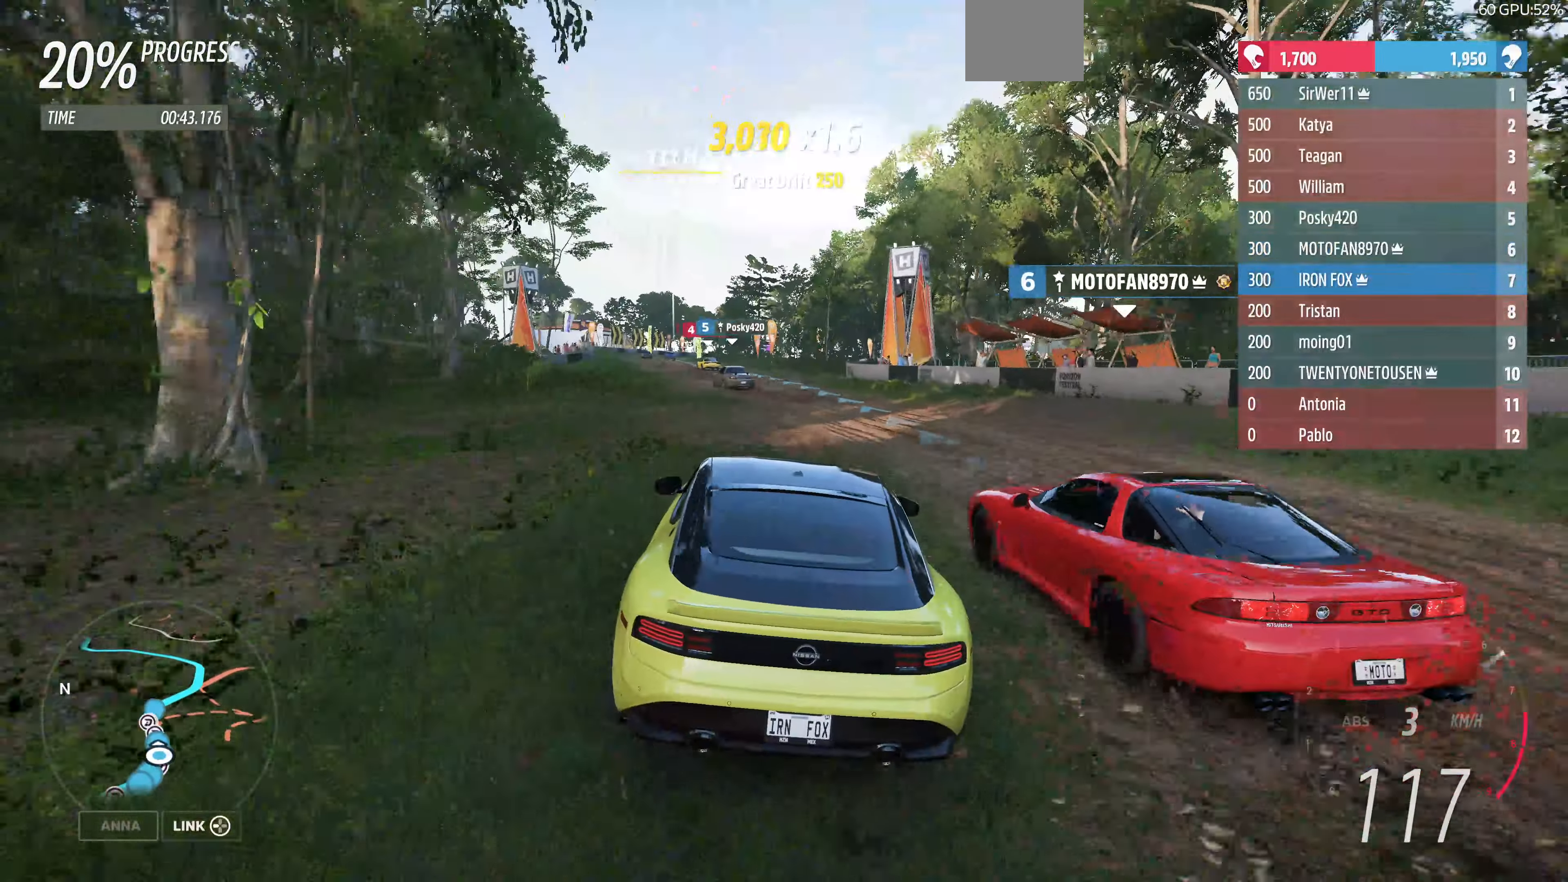
Gameplay with a controller (PlayStation layout); each line is a JSON object with the inputs held at the frame after it. "events" lists button and stick changes between this image and that frame as [ms after this image, input, new state], when the widget could be followed in between.
{"buttons": ["R2"], "left_stick": "center", "right_stick": "center", "events": [[433, "left_stick", "center"]]}
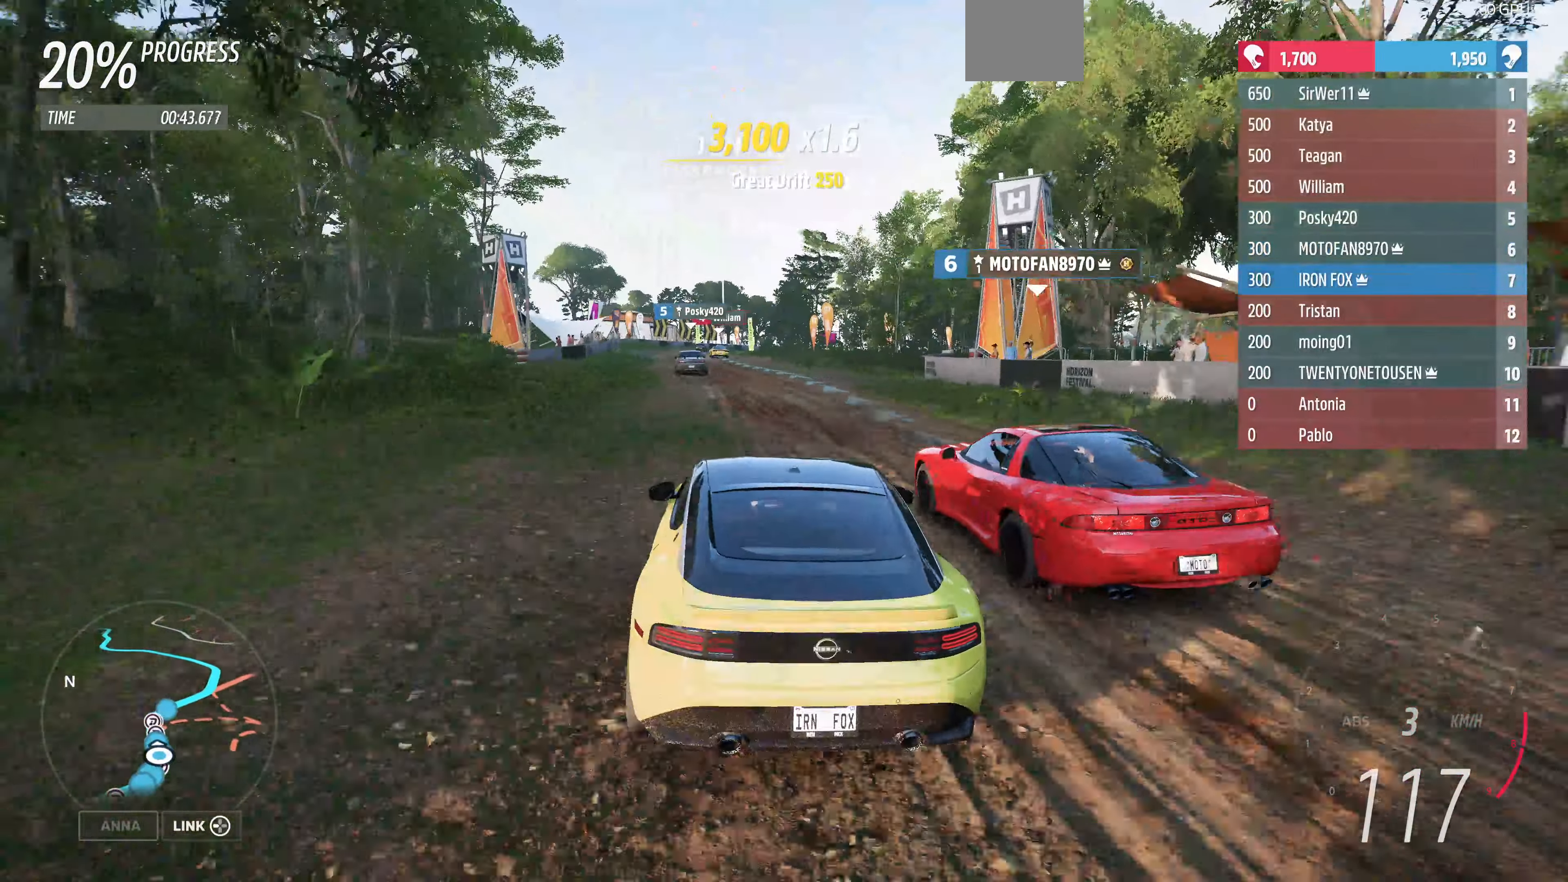
{"buttons": ["R2"], "left_stick": "up-right", "right_stick": "center", "events": [[466, "left_stick", "up-right"]]}
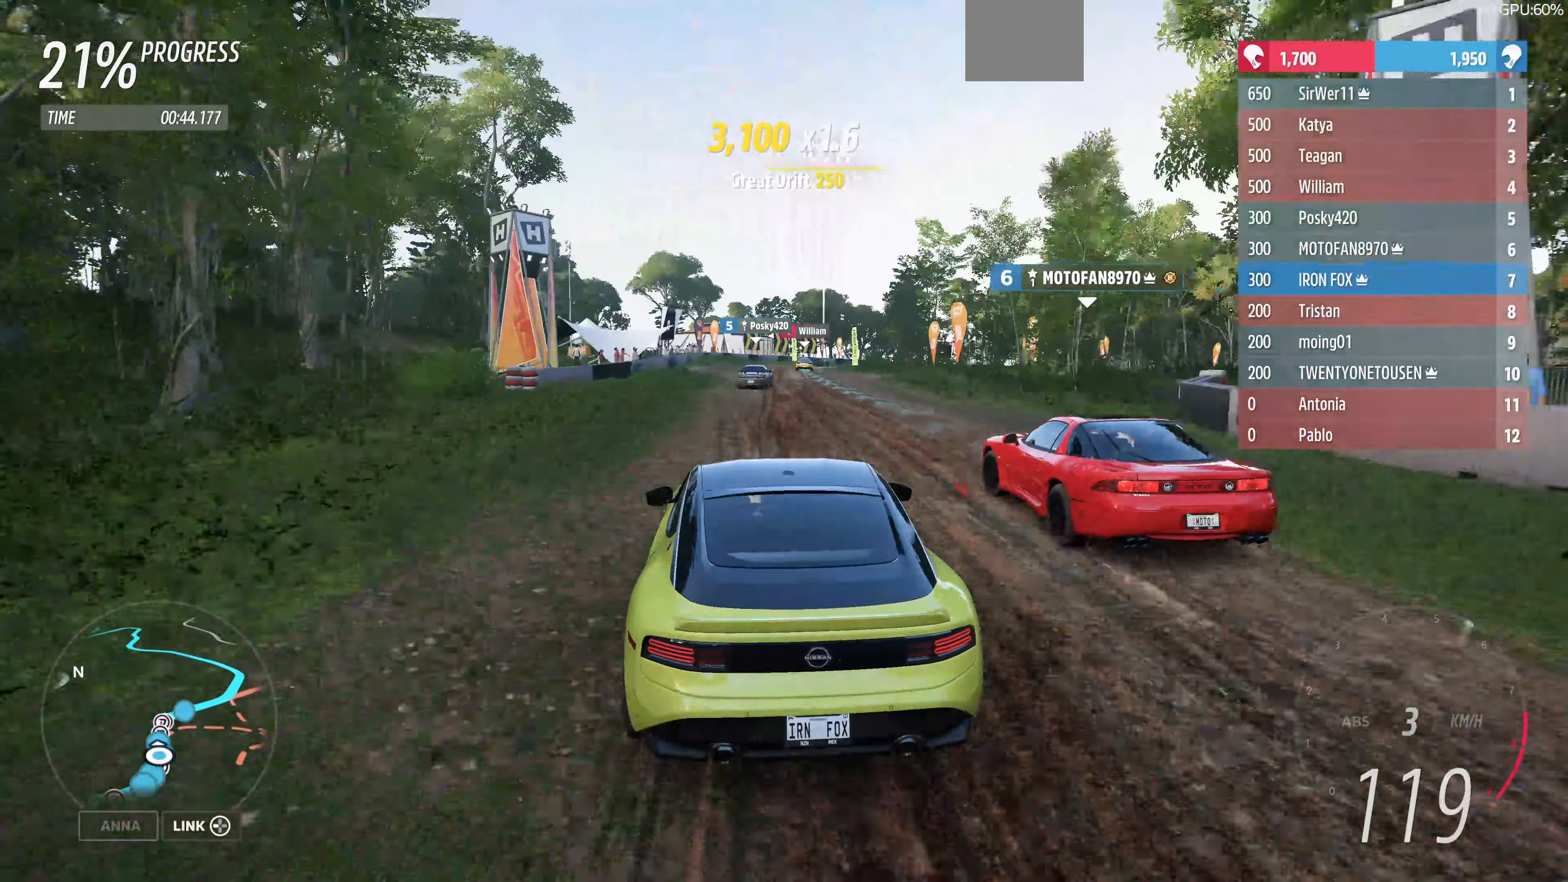
{"buttons": ["R2"], "left_stick": "center", "right_stick": "center", "events": [[33, "left_stick", "up-left"], [233, "left_stick", "center"]]}
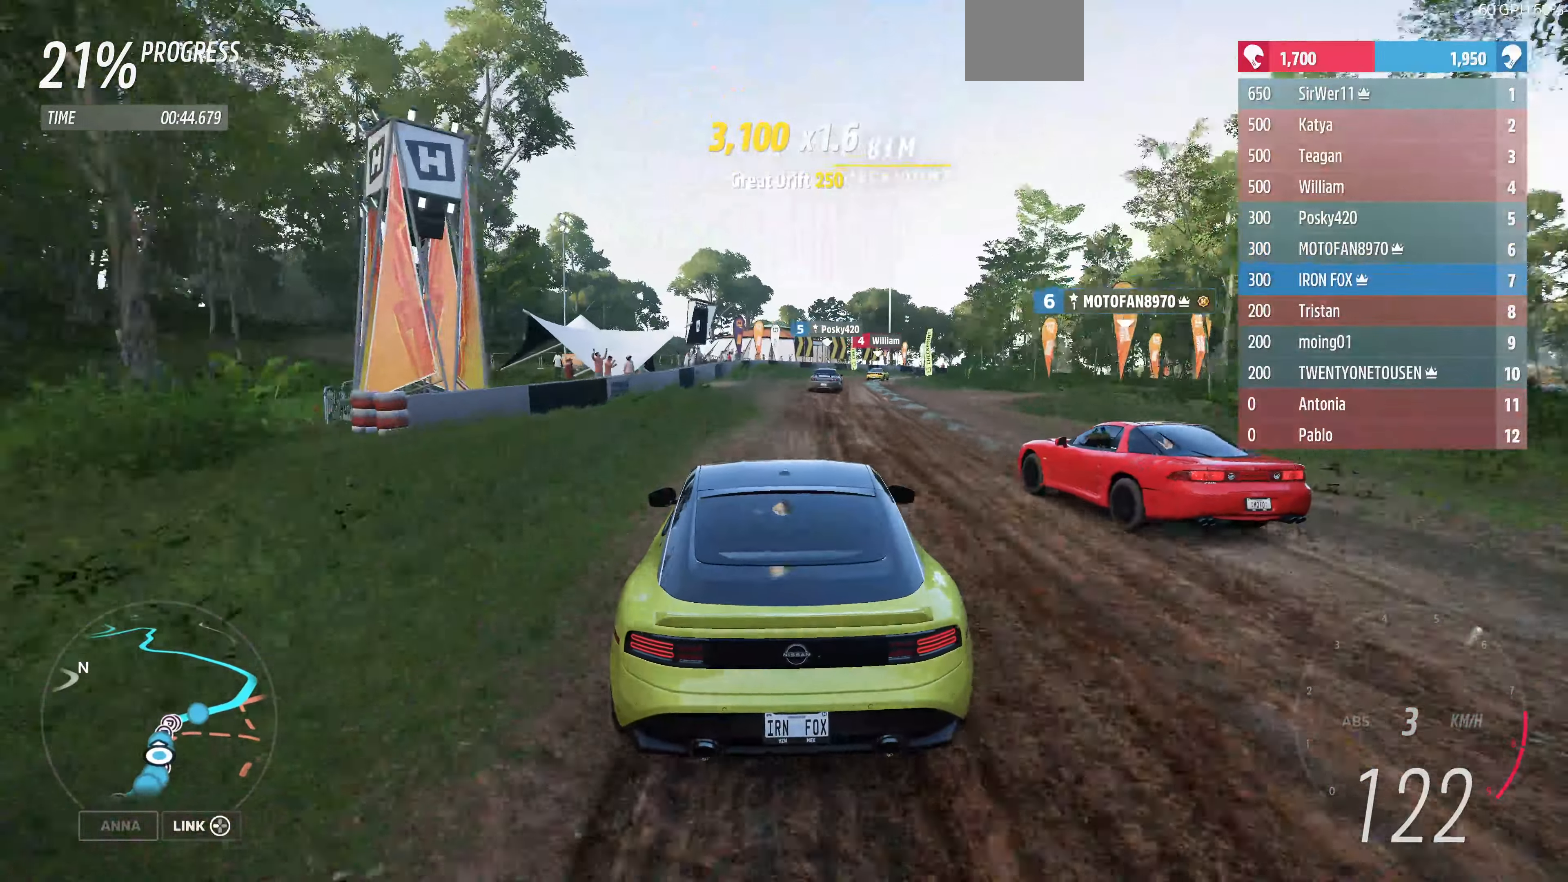
{"buttons": ["R2"], "left_stick": "up", "right_stick": "center", "events": [[66, "left_stick", "up-right"], [400, "left_stick", "up"]]}
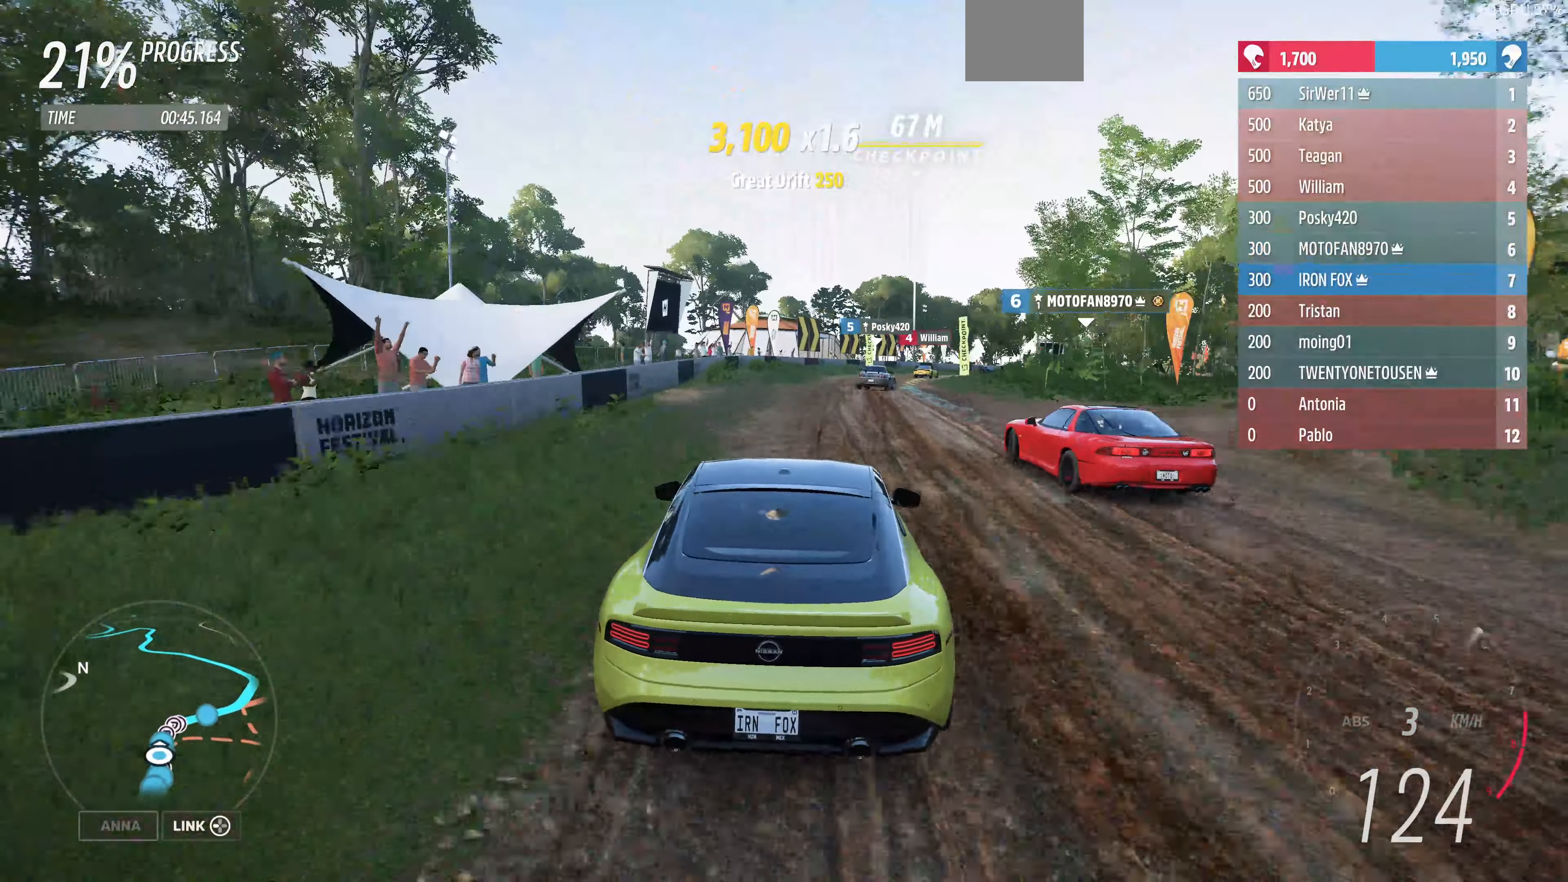
{"buttons": ["R2"], "left_stick": "up-right", "right_stick": "center", "events": [[100, "left_stick", "up-right"]]}
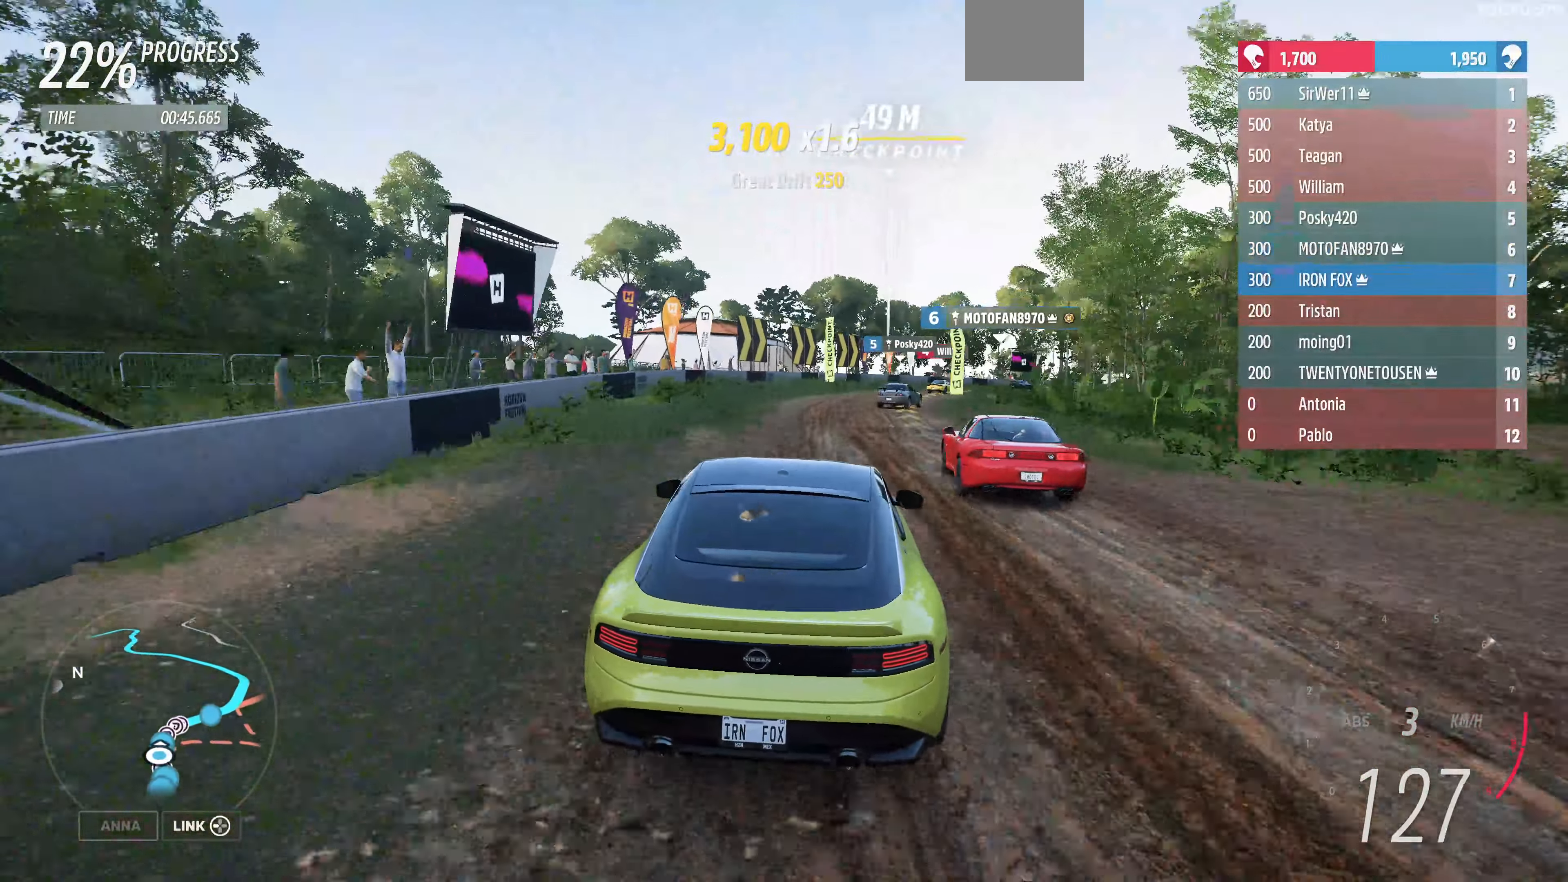
{"buttons": ["R2"], "left_stick": "center", "right_stick": "center", "events": [[433, "left_stick", "center"]]}
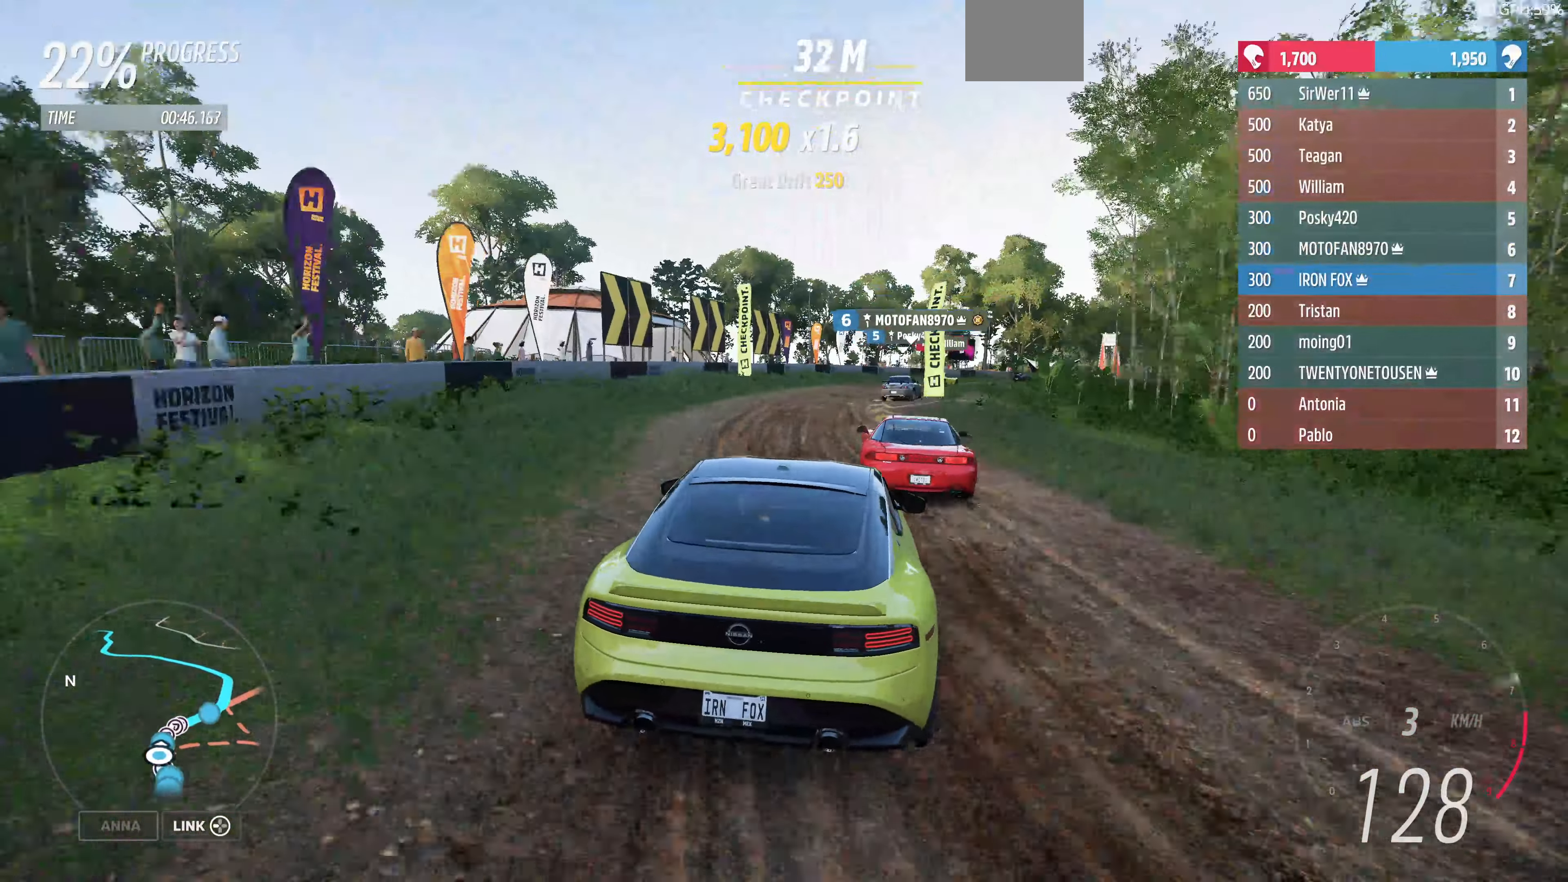
{"buttons": ["R2"], "left_stick": "center", "right_stick": "center", "events": [[100, "left_stick", "up-right"], [400, "left_stick", "center"]]}
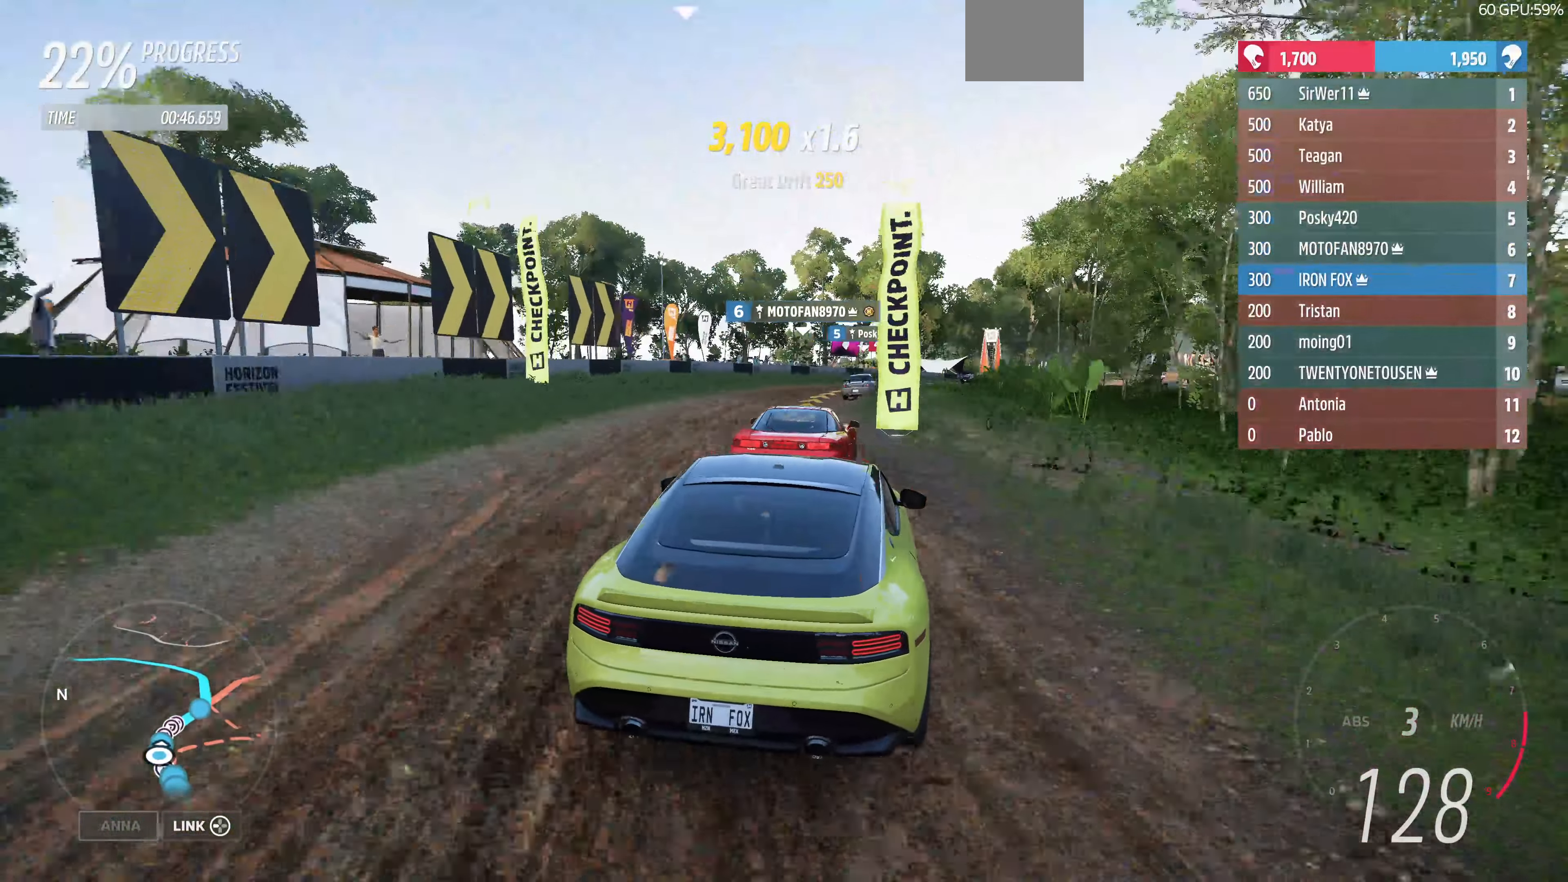
{"buttons": ["R2"], "left_stick": "up", "right_stick": "center", "events": [[100, "left_stick", "up-right"], [433, "left_stick", "up"]]}
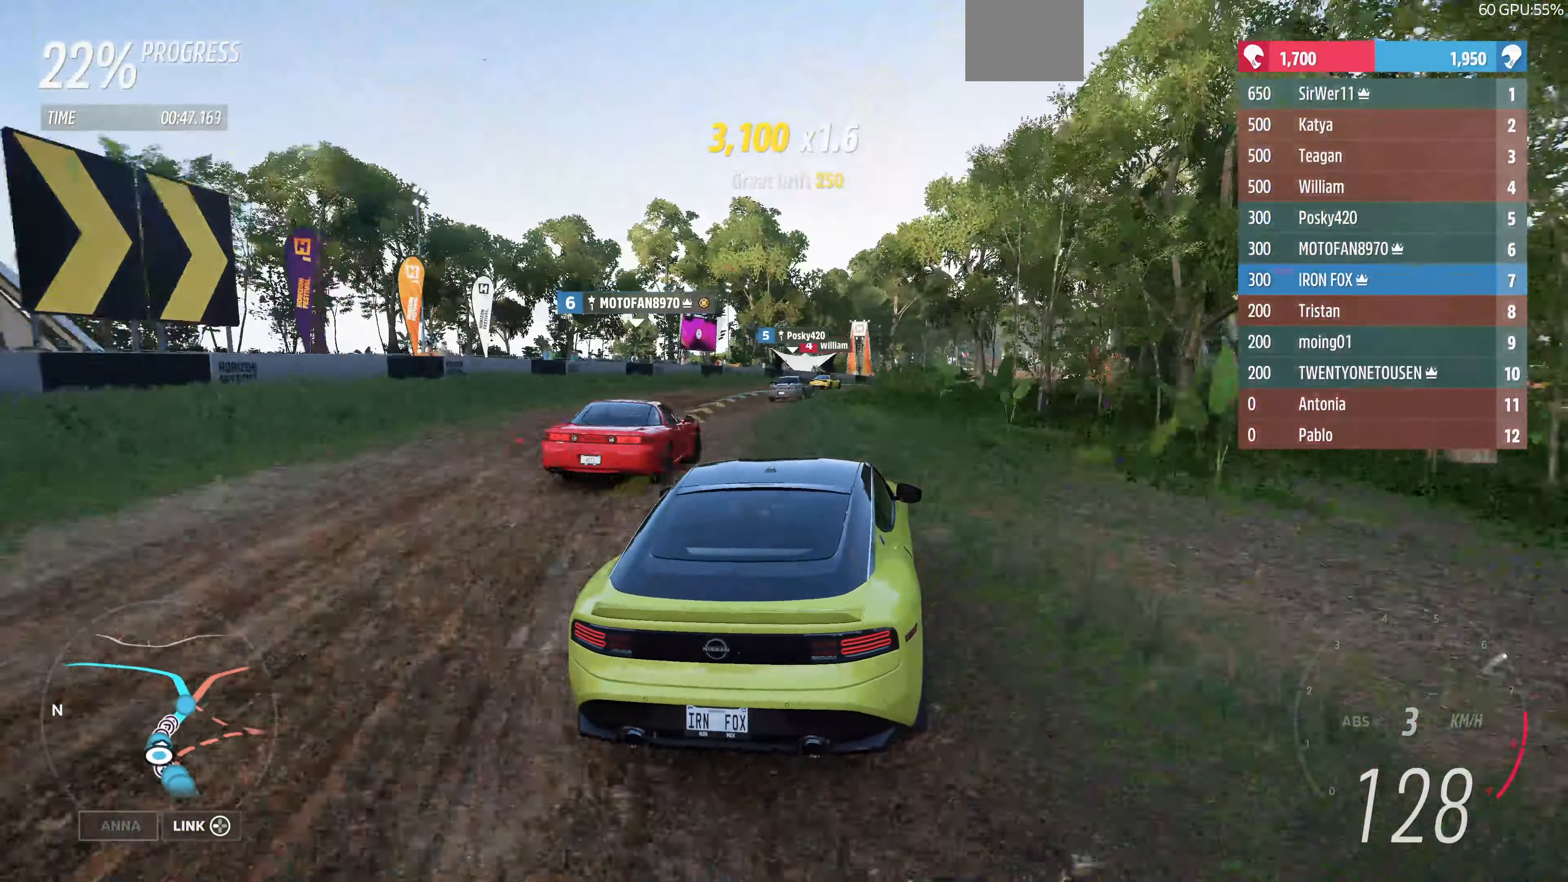
{"buttons": ["R2"], "left_stick": "up-left", "right_stick": "center", "events": [[133, "left_stick", "up-right"], [234, "left_stick", "up"], [400, "left_stick", "up-left"]]}
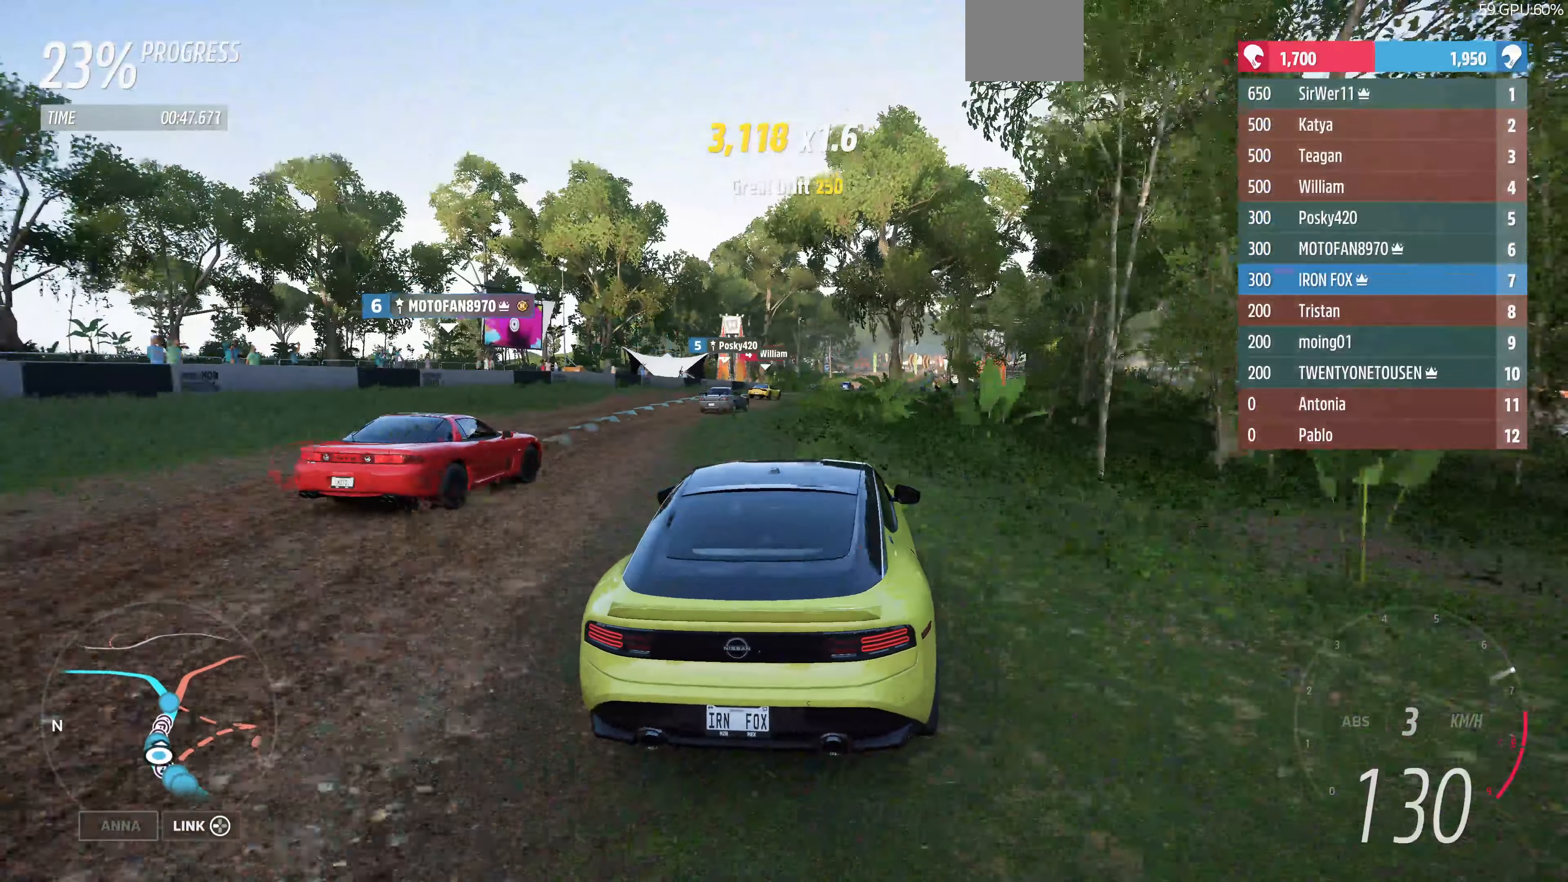
{"buttons": ["R2"], "left_stick": "up-left", "right_stick": "center", "events": [[34, "left_stick", "up-right"], [467, "left_stick", "up-left"]]}
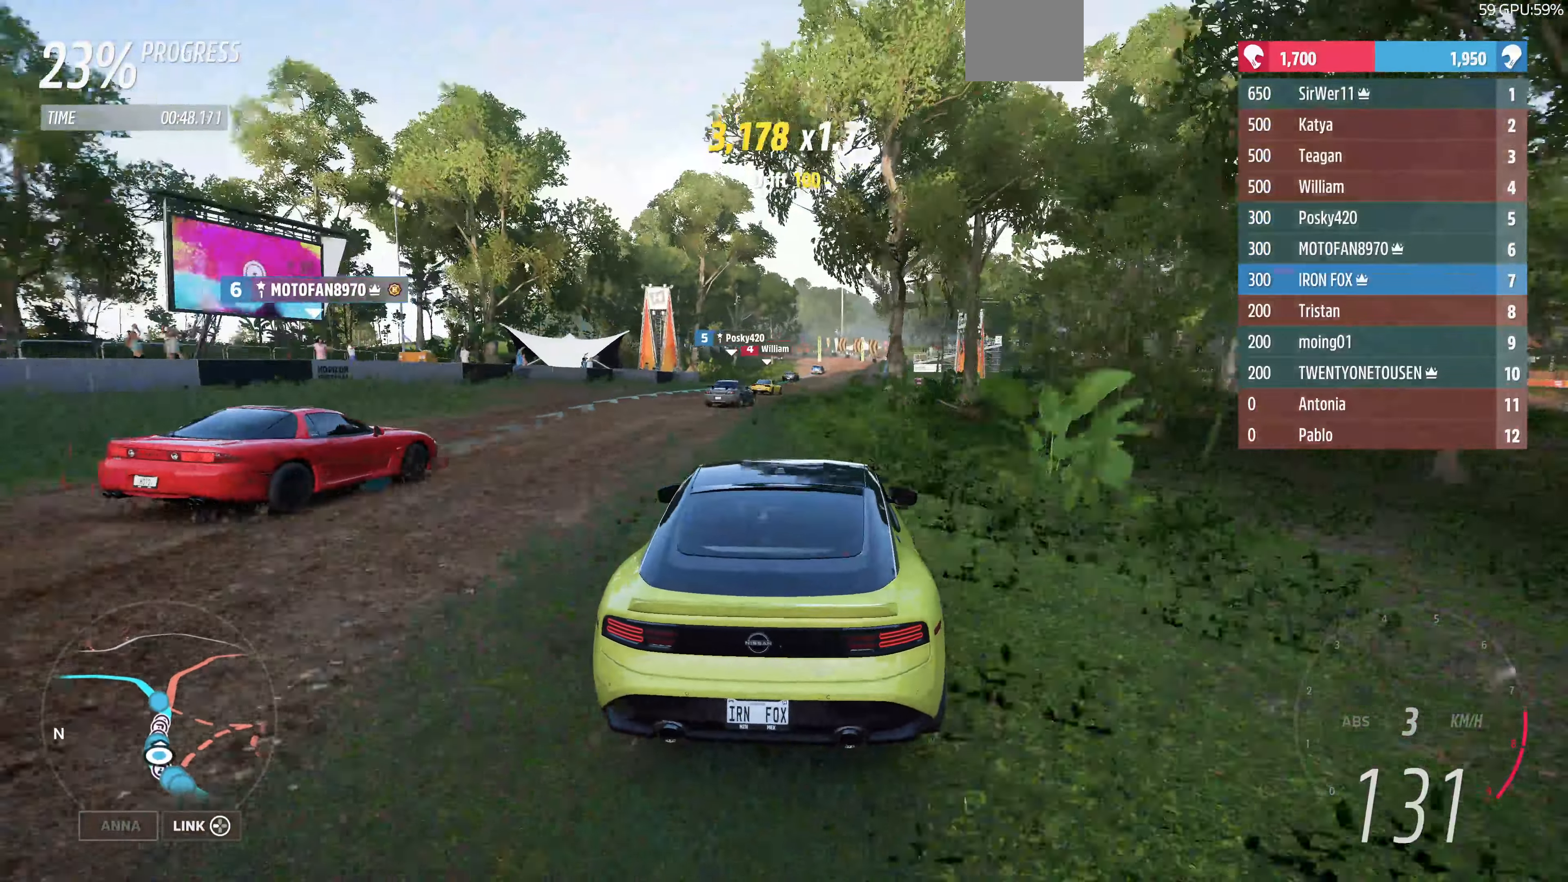
{"buttons": ["R2"], "left_stick": "up", "right_stick": "center", "events": [[100, "left_stick", "up"]]}
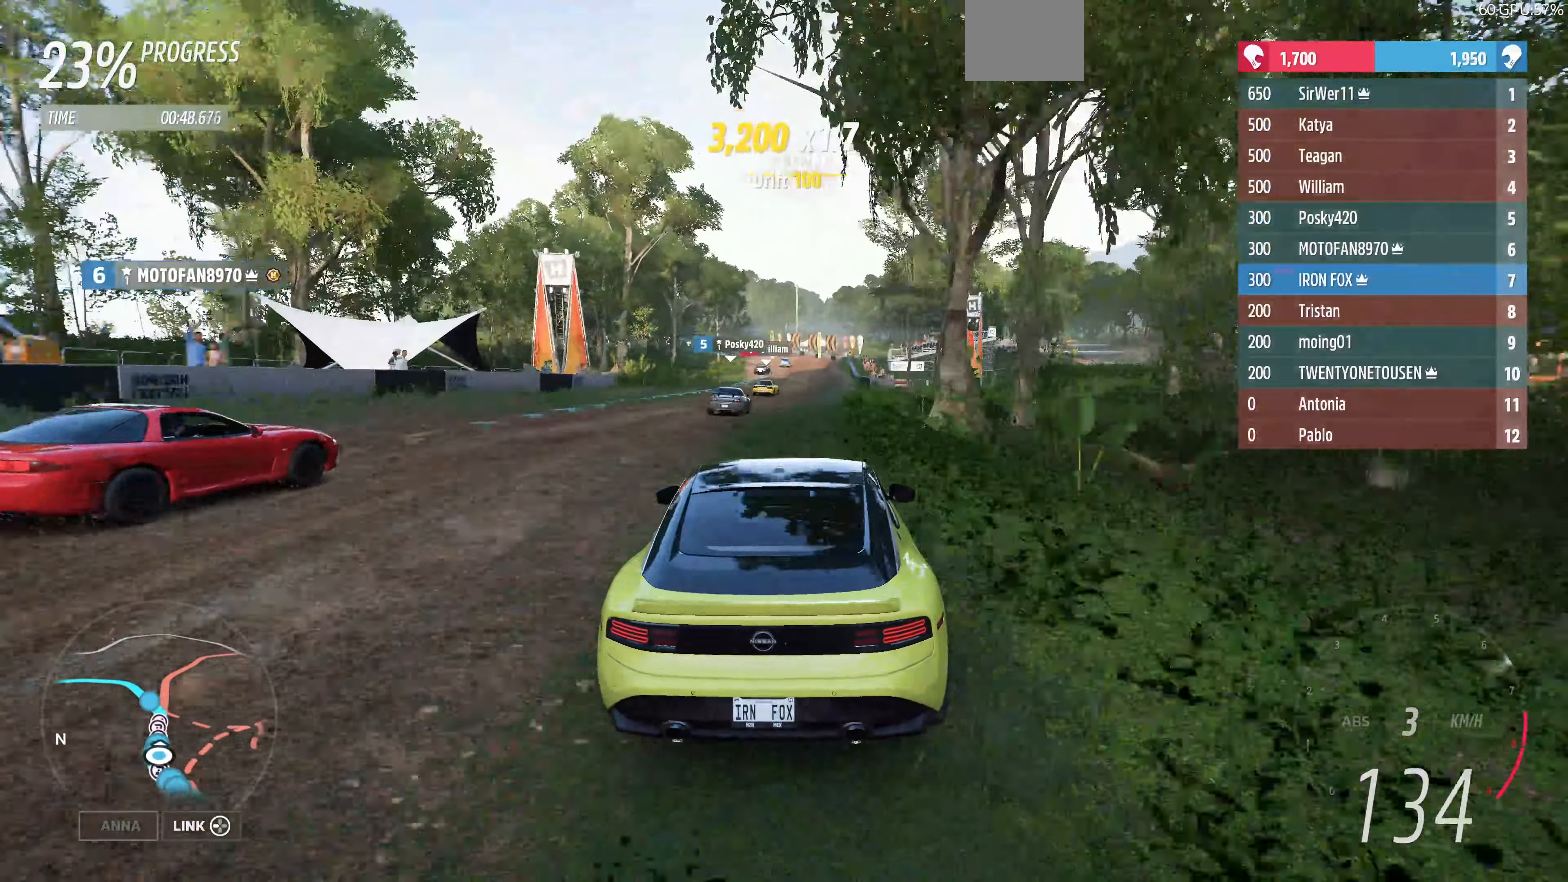
{"buttons": ["R2"], "left_stick": "up", "right_stick": "center", "events": [[200, "left_stick", "up-left"], [400, "left_stick", "up"]]}
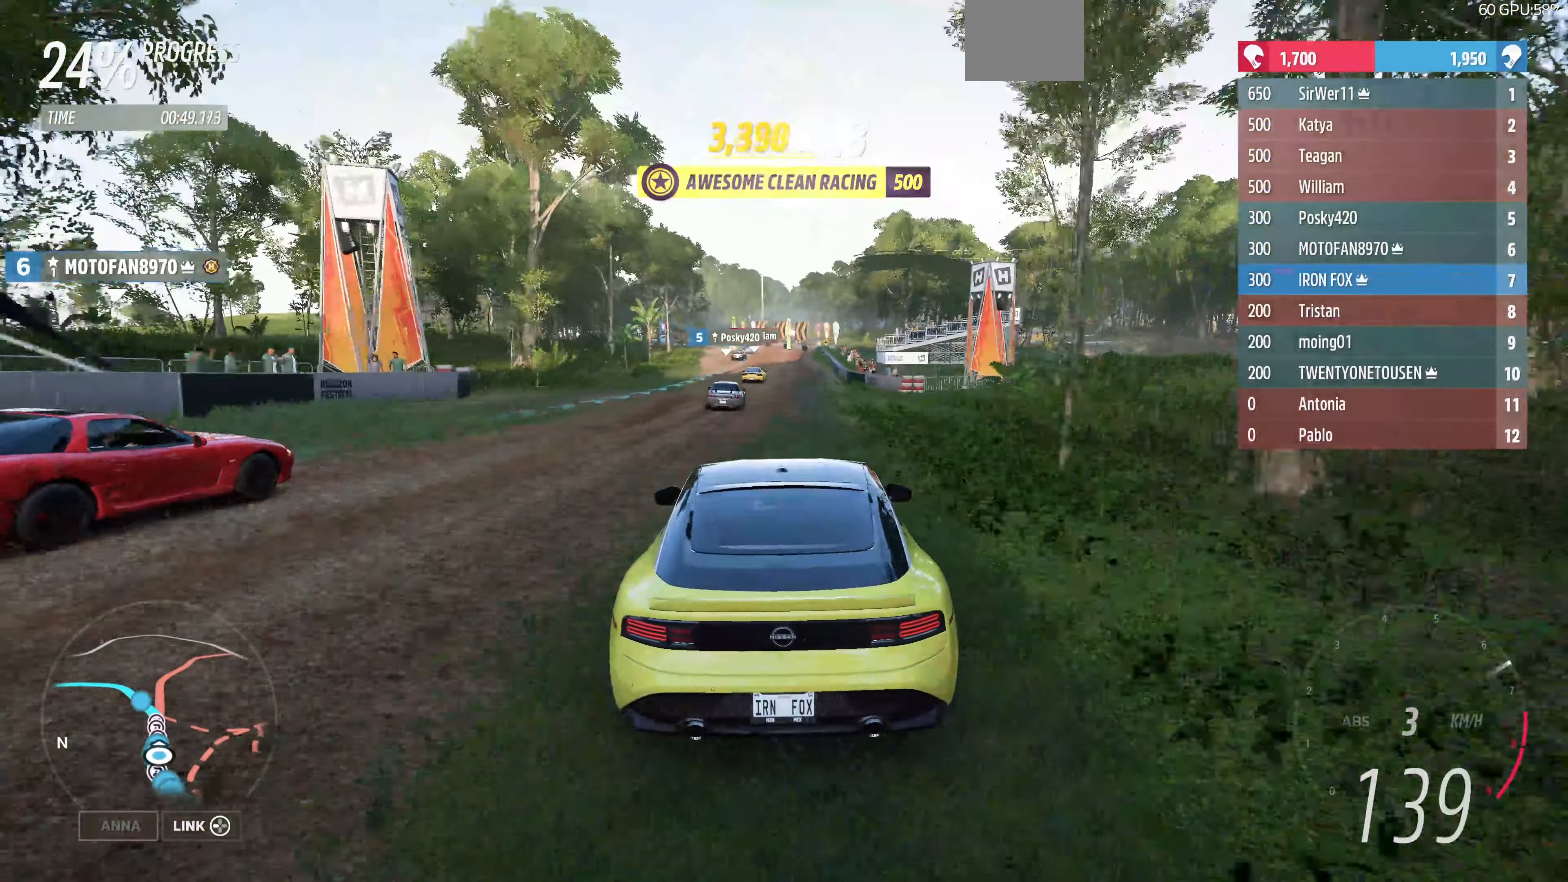
{"buttons": ["R2"], "left_stick": "center", "right_stick": "center", "events": [[67, "left_stick", "center"], [234, "left_stick", "up-right"], [467, "left_stick", "center"]]}
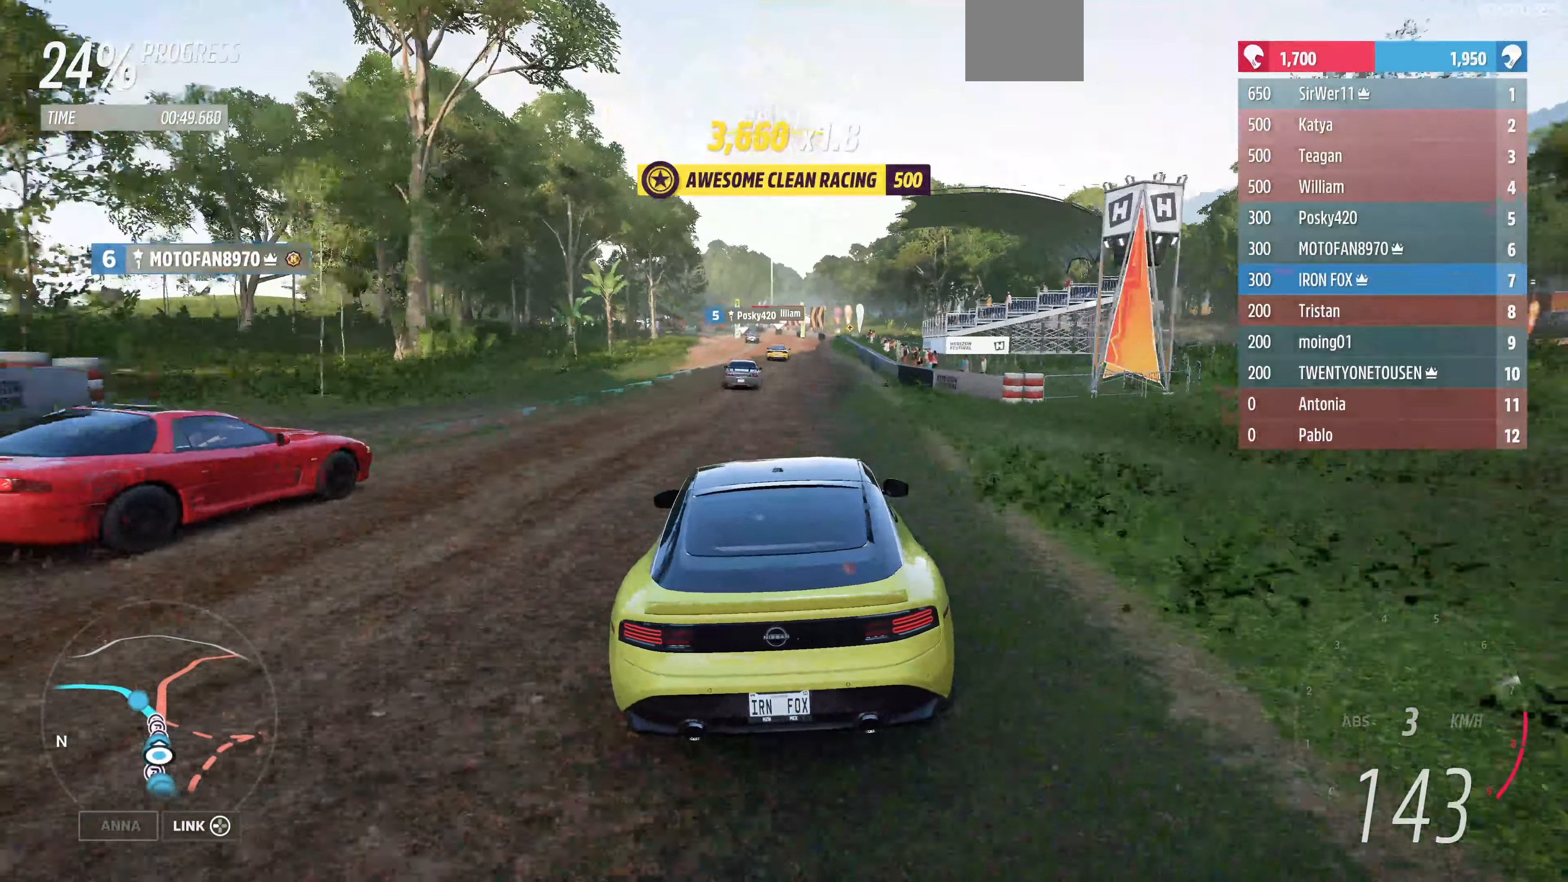
{"buttons": ["R2"], "left_stick": "center", "right_stick": "center", "events": []}
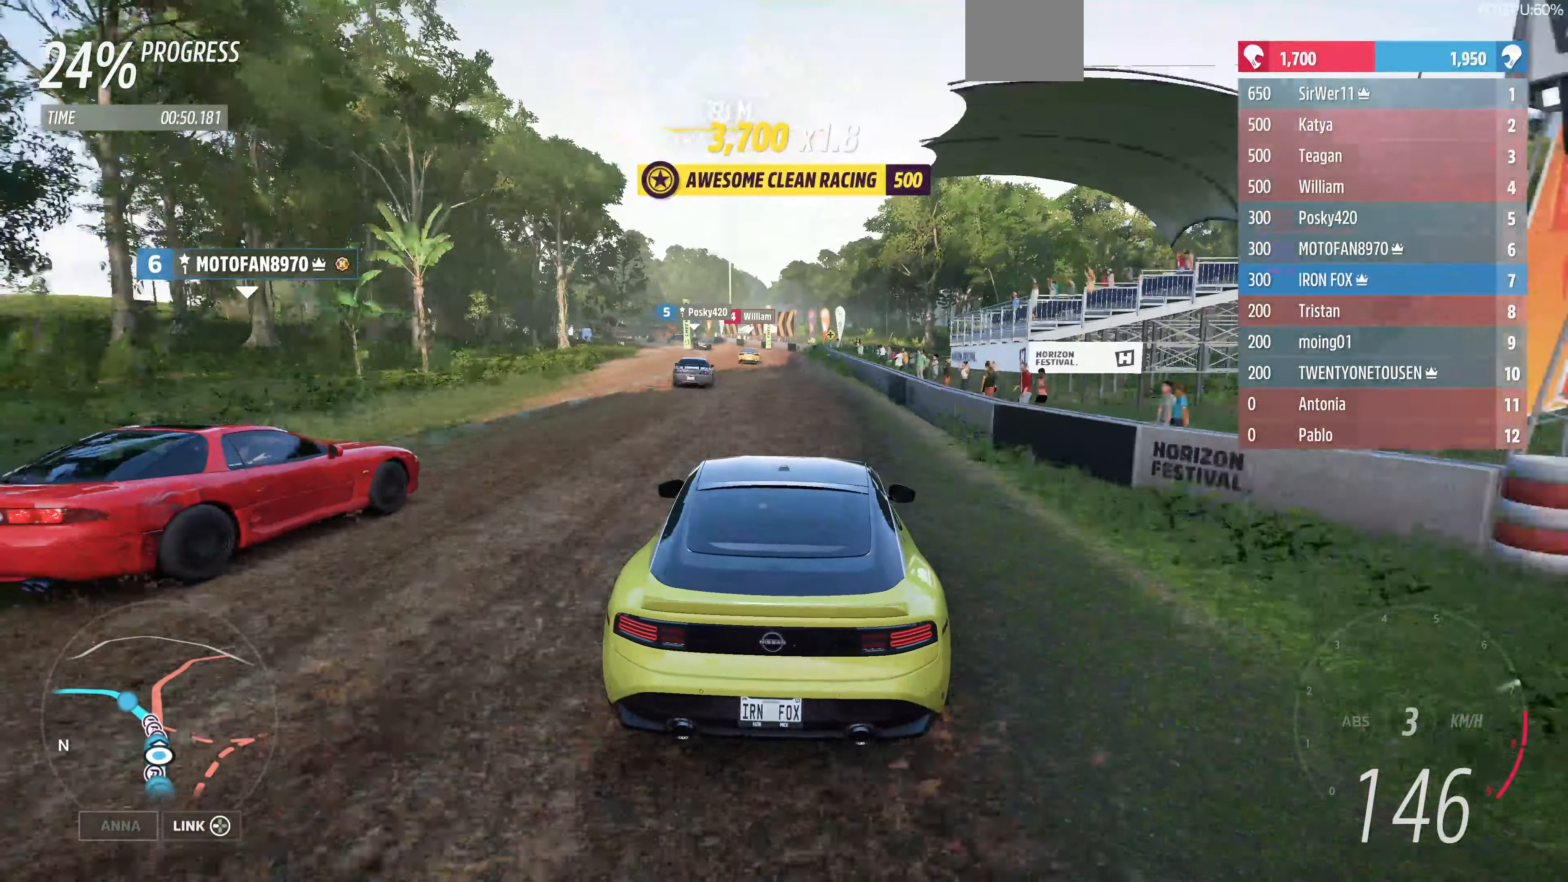
{"buttons": ["R2"], "left_stick": "up-left", "right_stick": "center", "events": [[134, "left_stick", "up-left"]]}
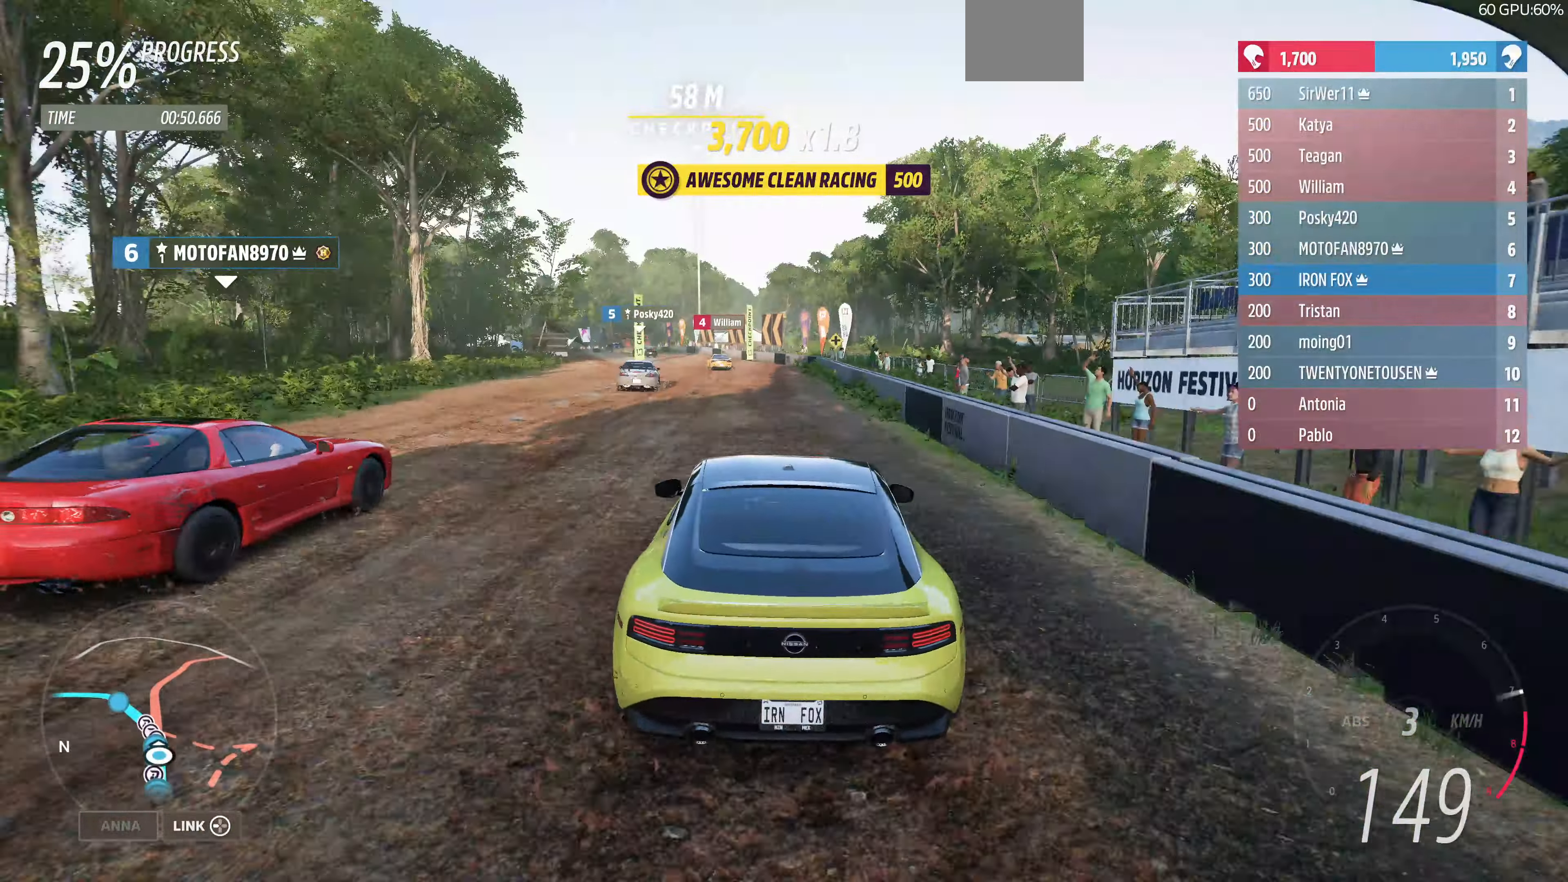
{"buttons": ["R2"], "left_stick": "up-left", "right_stick": "center", "events": [[167, "left_stick", "center"], [300, "left_stick", "right"], [500, "left_stick", "up-left"]]}
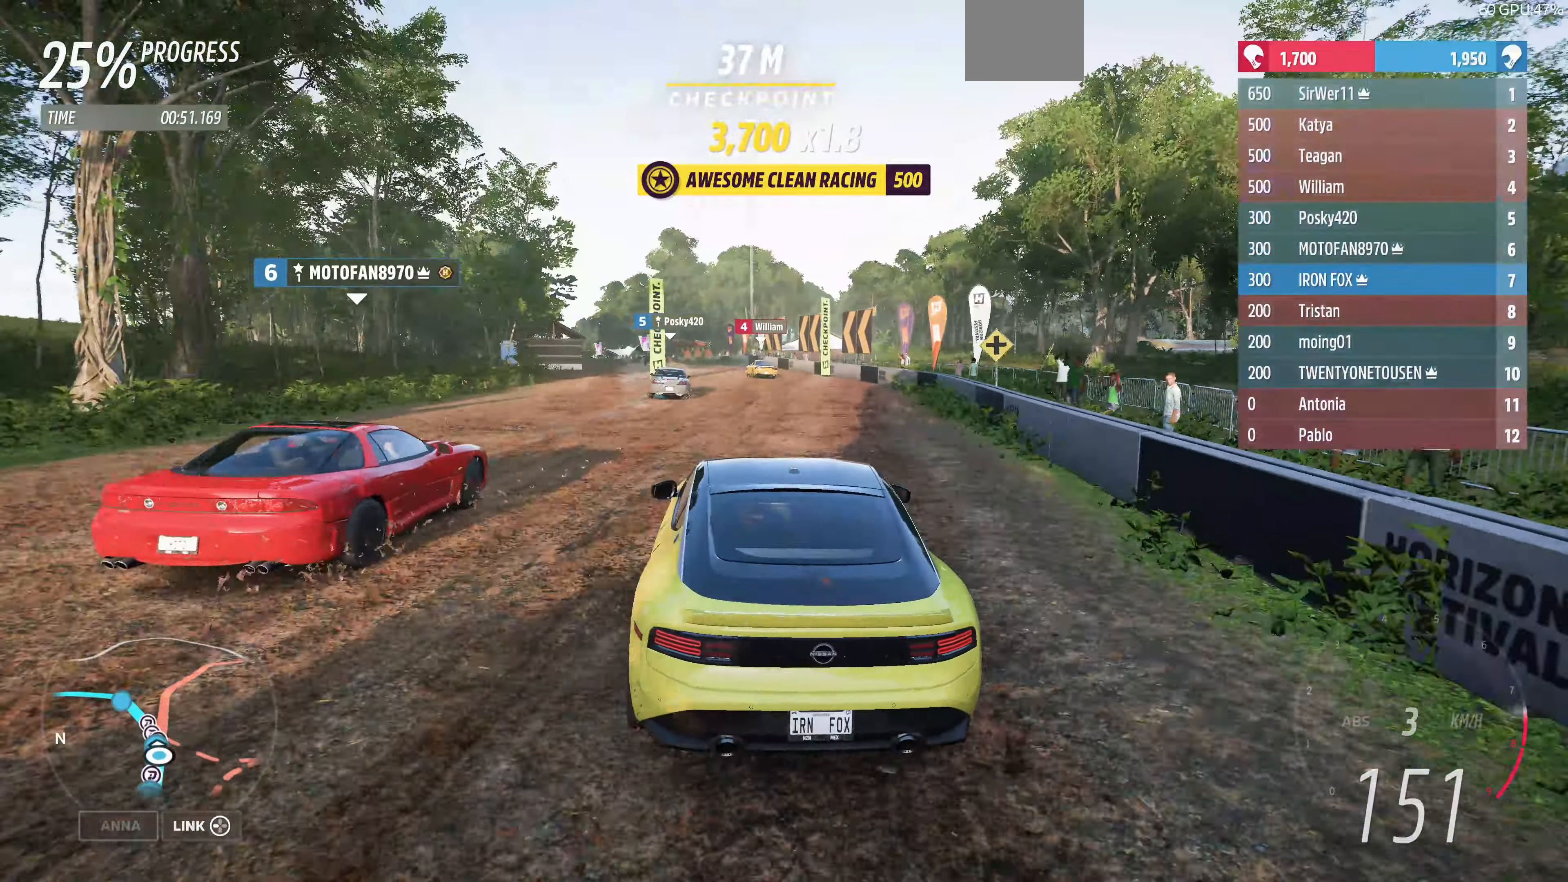
{"buttons": ["R2"], "left_stick": "up-left", "right_stick": "center", "events": []}
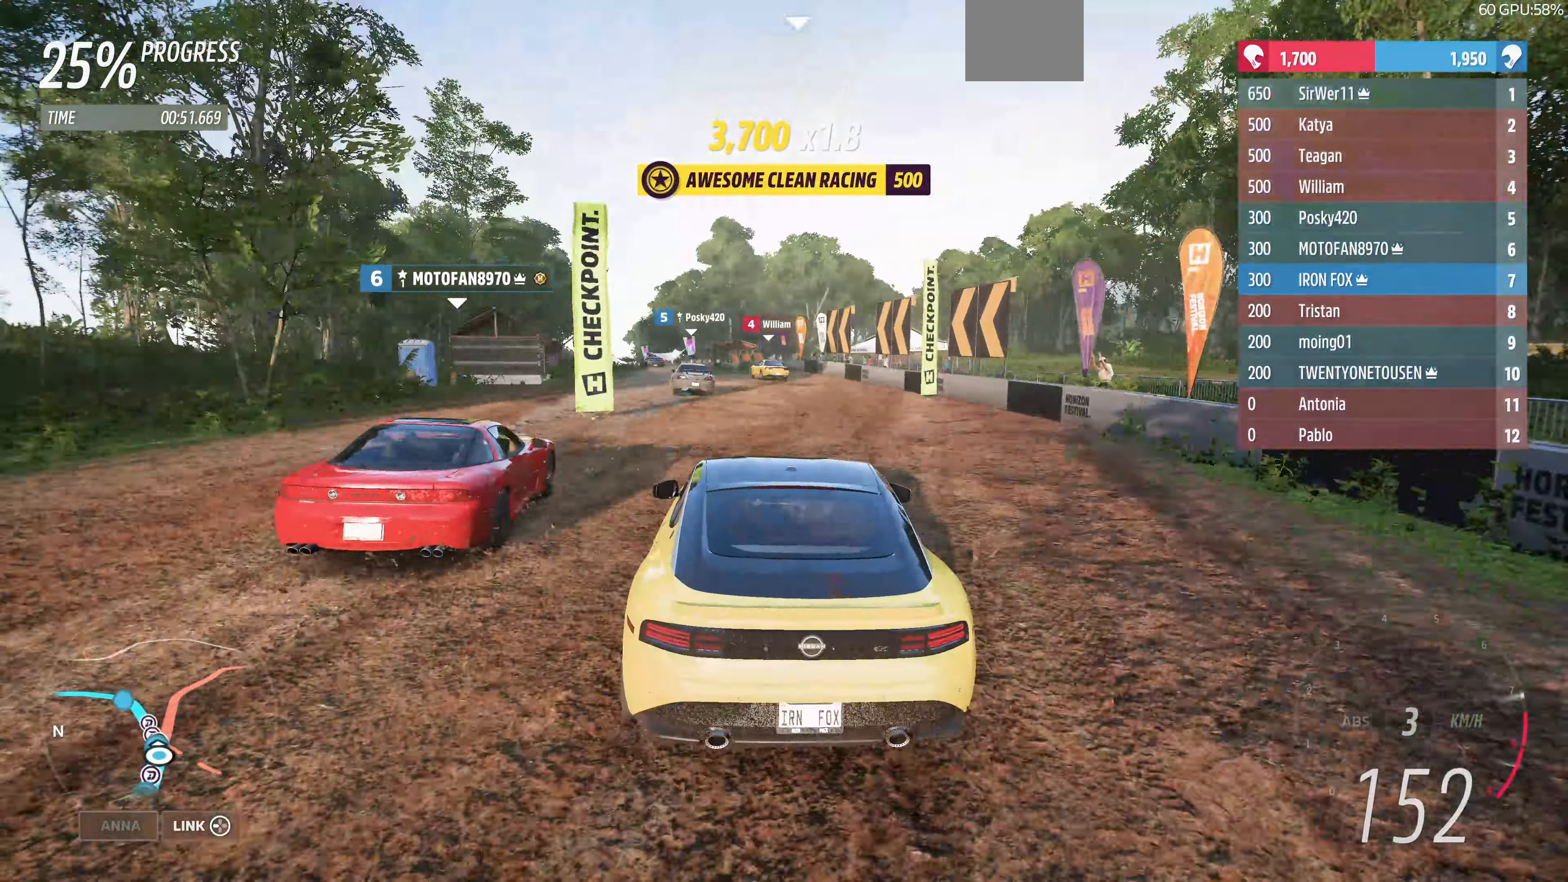
{"buttons": ["R2"], "left_stick": "up", "right_stick": "center", "events": [[100, "left_stick", "up"]]}
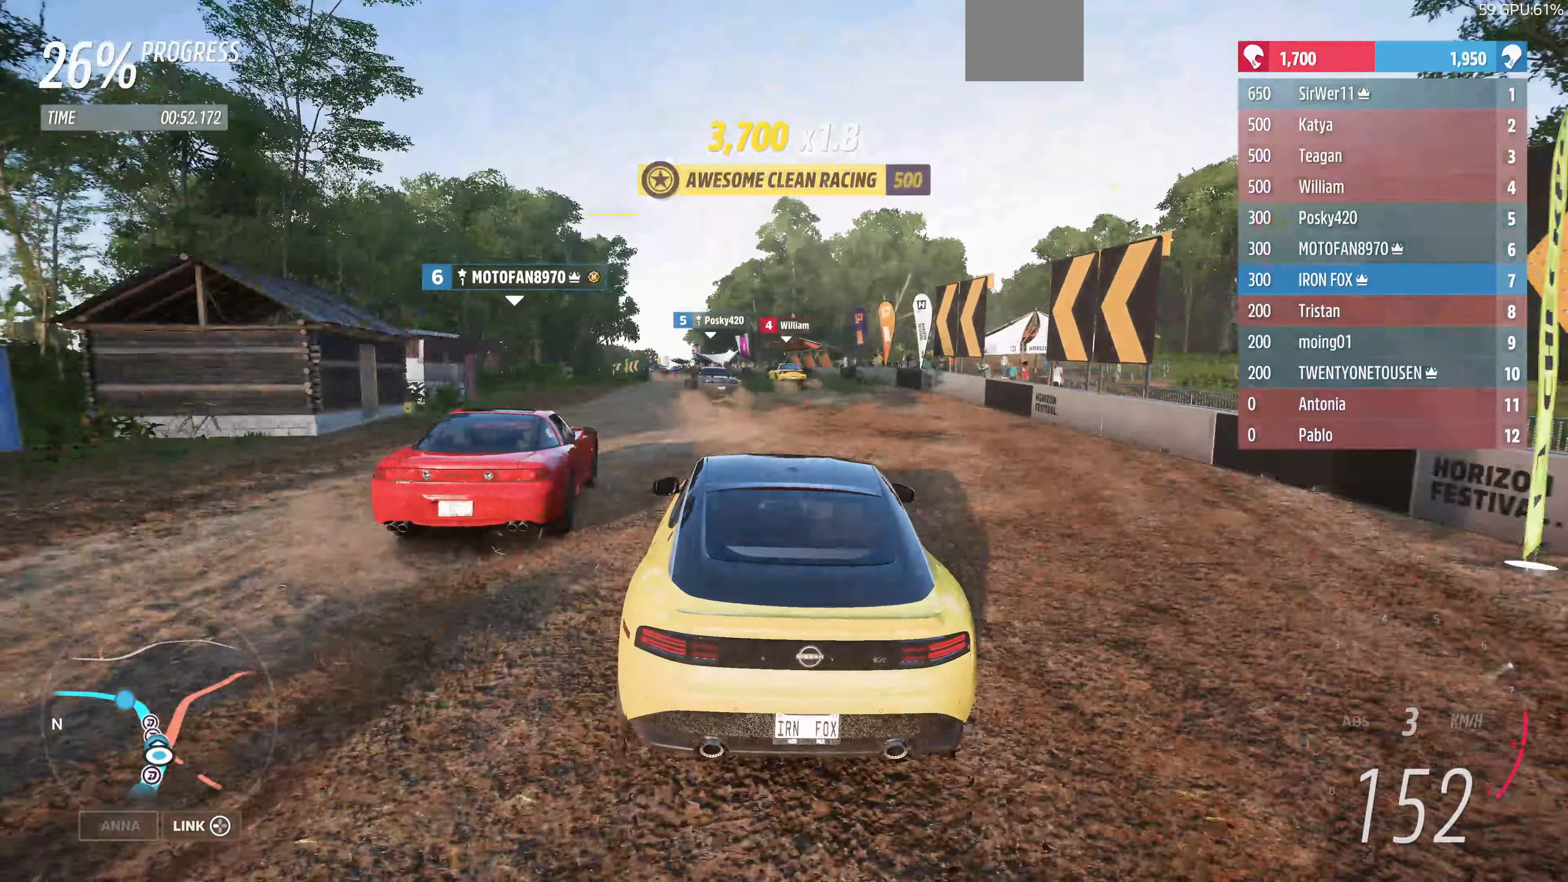
{"buttons": ["R2"], "left_stick": "center", "right_stick": "center", "events": [[267, "left_stick", "center"]]}
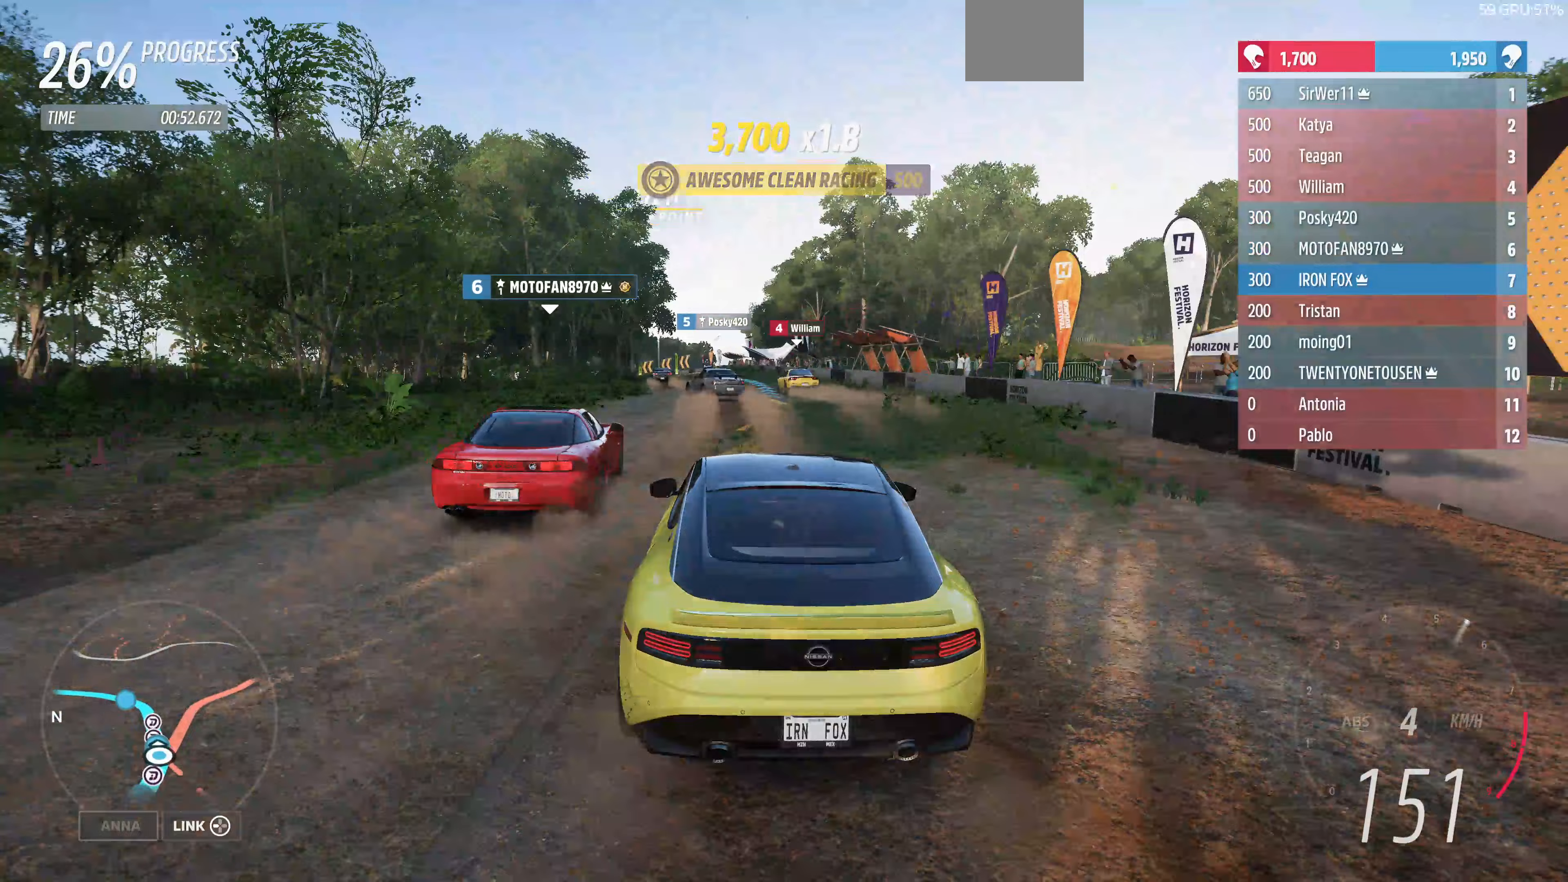
{"buttons": ["R2"], "left_stick": "up", "right_stick": "center", "events": [[33, "left_stick", "right"], [100, "left_stick", "center"], [333, "left_stick", "up"]]}
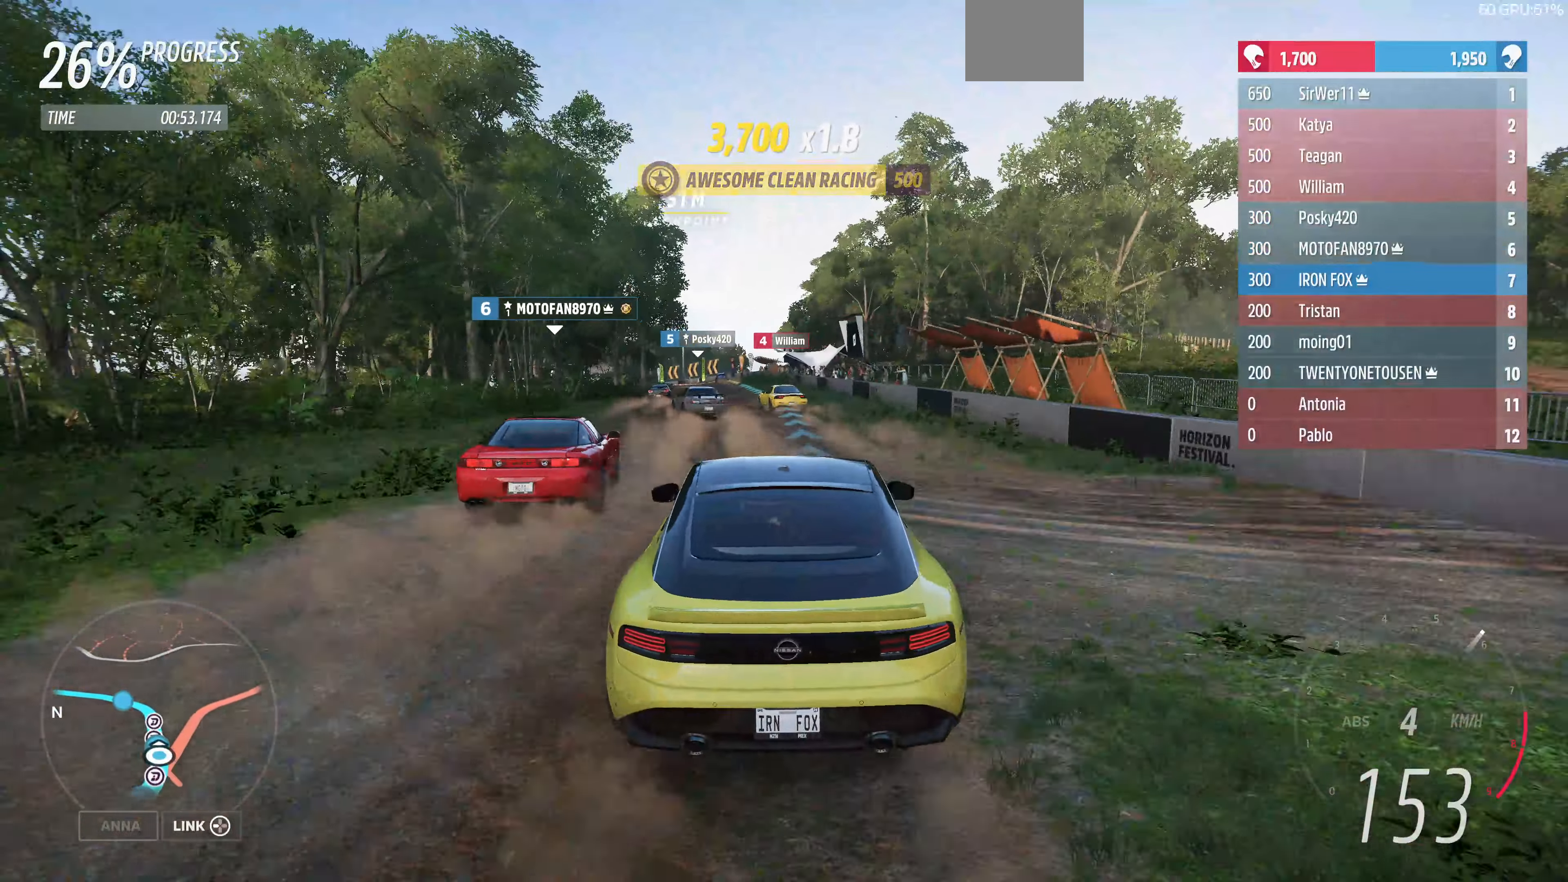
{"buttons": ["R2"], "left_stick": "up-left", "right_stick": "center", "events": [[133, "left_stick", "center"], [367, "left_stick", "up-left"]]}
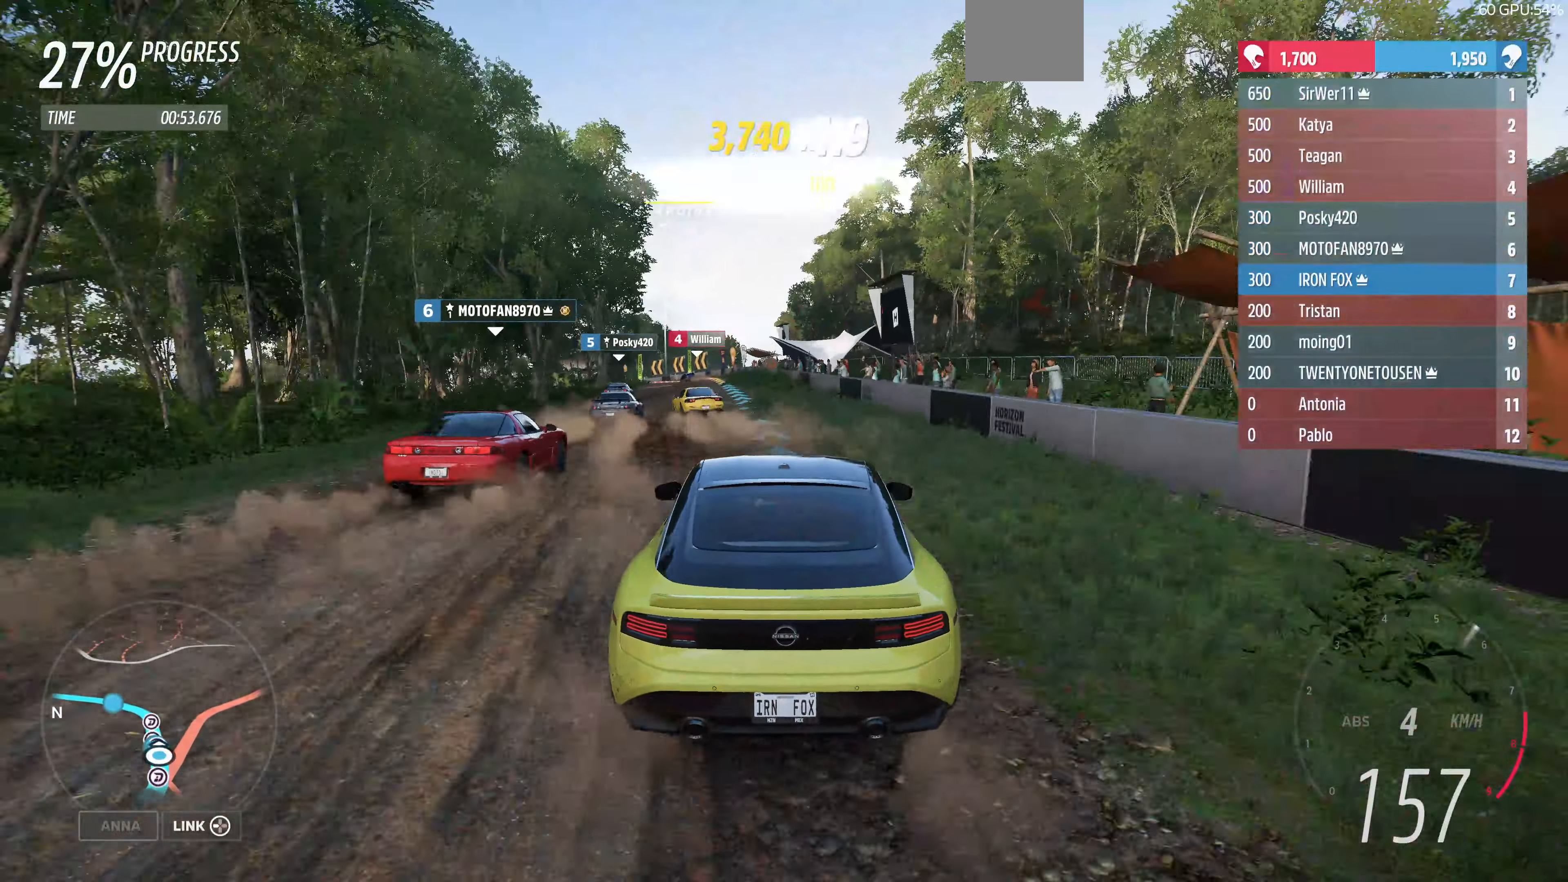
{"buttons": ["R2"], "left_stick": "up-left", "right_stick": "center", "events": [[33, "left_stick", "center"], [233, "left_stick", "up-left"]]}
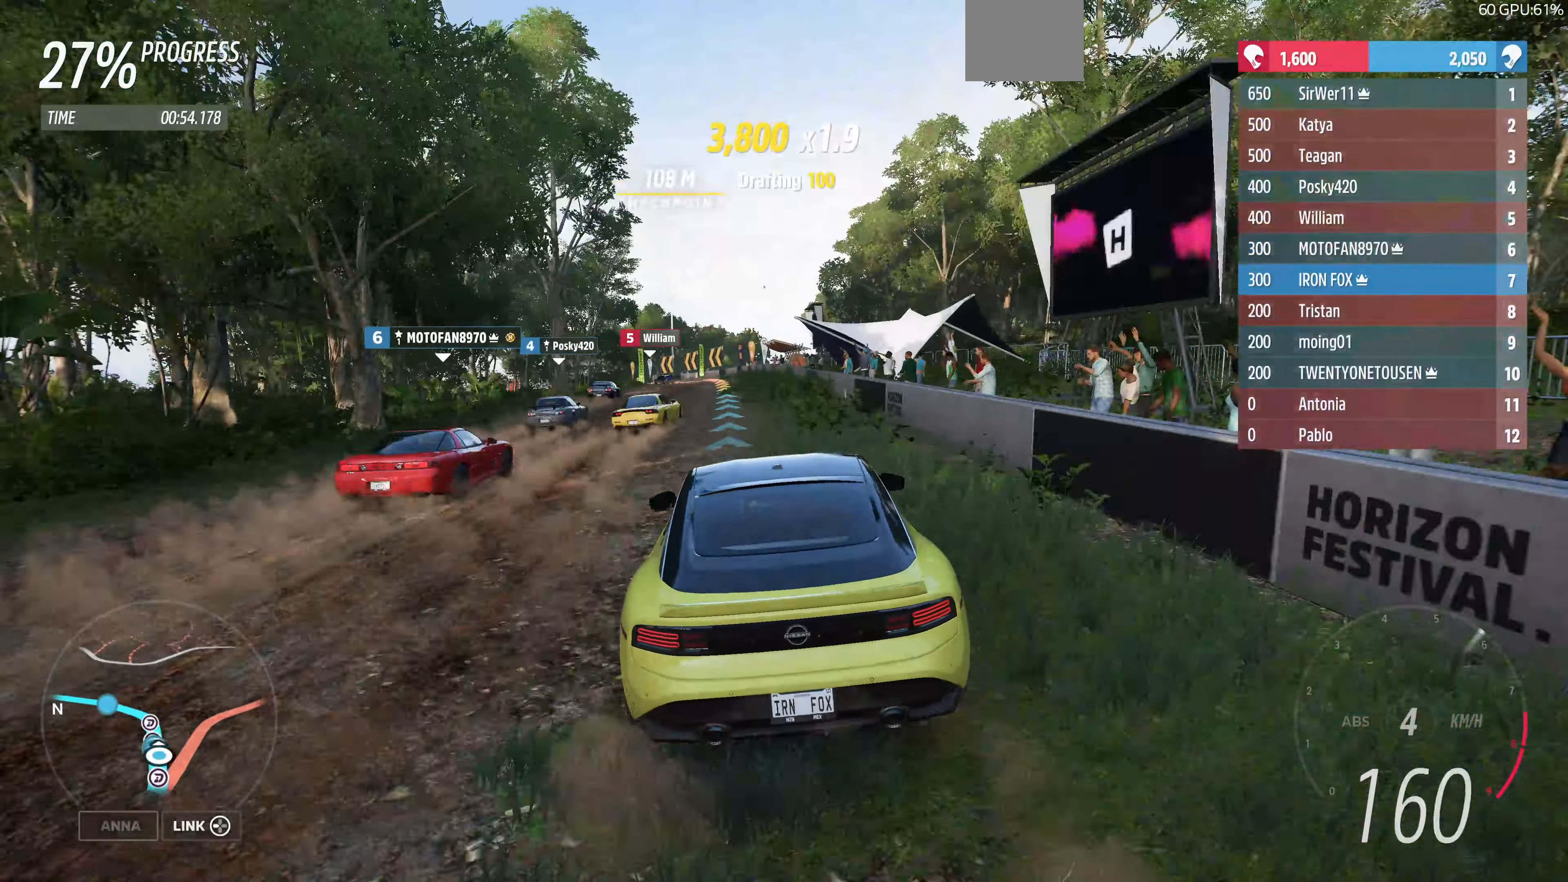
{"buttons": ["R2"], "left_stick": "up", "right_stick": "center", "events": [[33, "left_stick", "up-right"], [367, "left_stick", "up"]]}
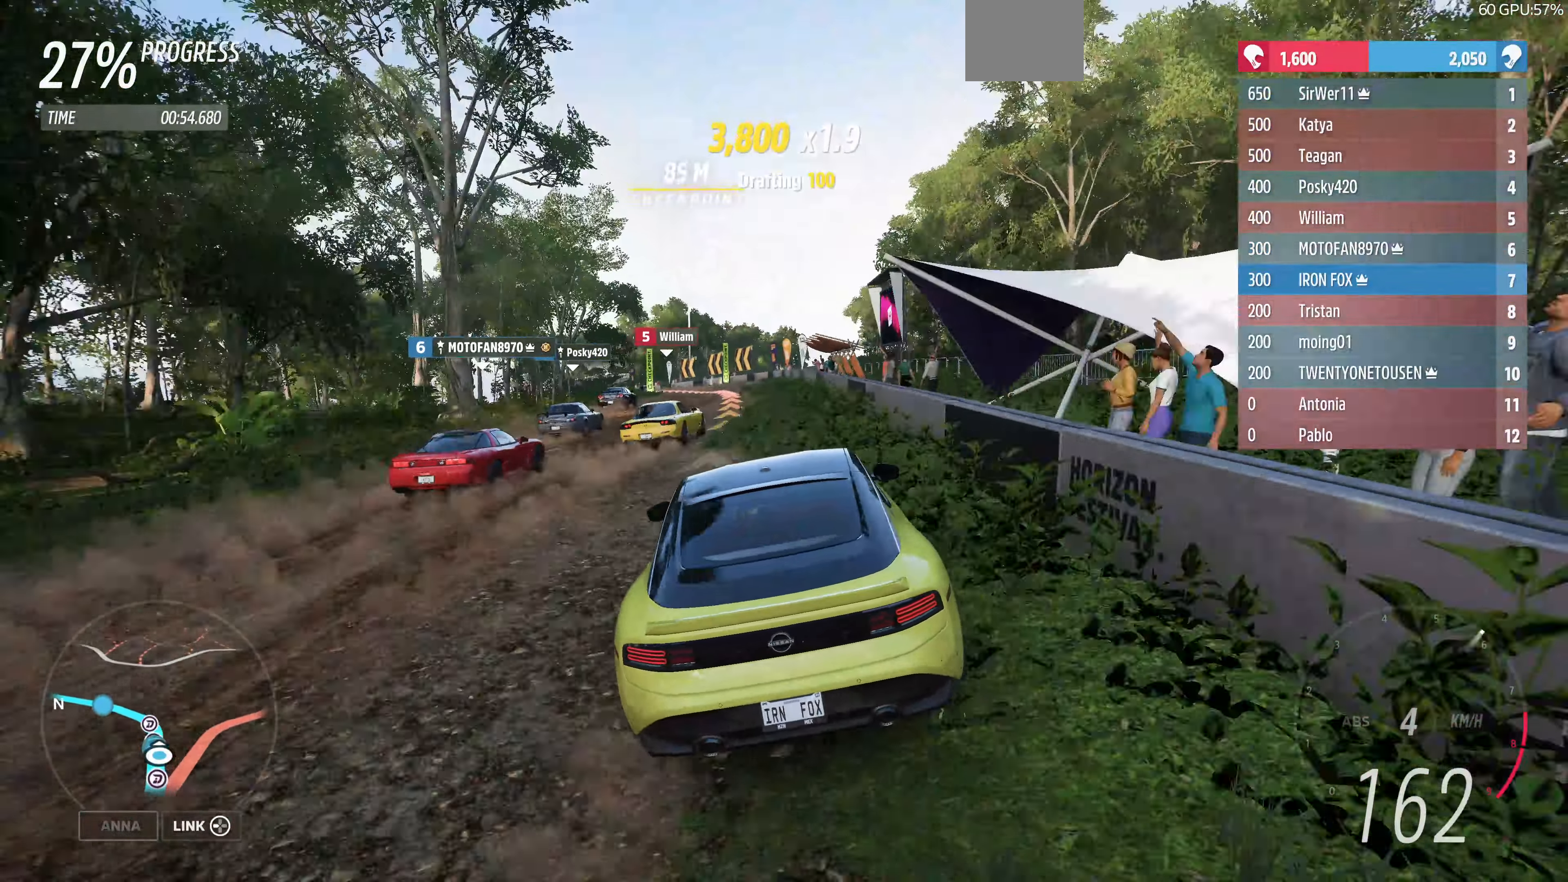
{"buttons": [], "left_stick": "up-left", "right_stick": "center", "events": [[33, "left_stick", "up-left"], [333, "R2", "up"]]}